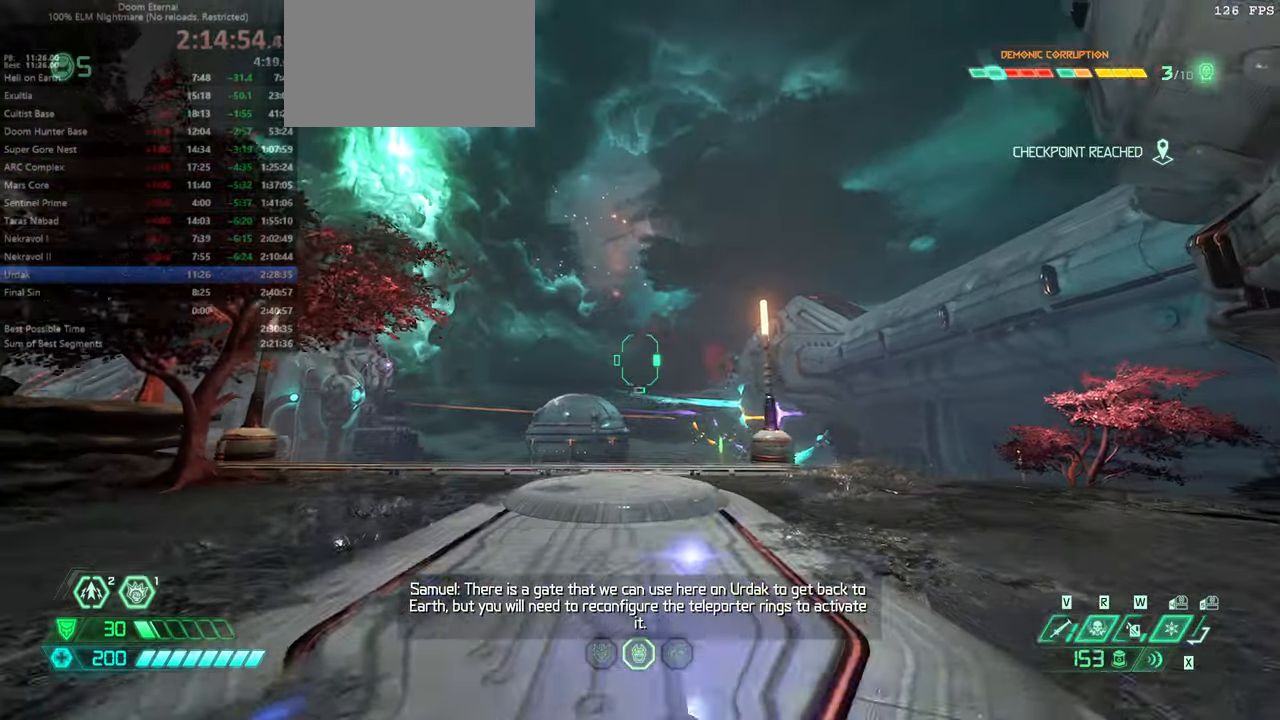
Gameplay with keyboard and mouse; each line is a JSON object with the keys and mouse buttons held at the frame after it. "events" lists presses ("down") and releases ("up") of "bfg", "bl", "bw", "cg", "crc", "cs", "csg", "dash", "fb", "fw", "hc", "jump", "l", "mel", "mod", "pr", "r", "rl", "ssg" and "mouse_wheel" between this image and that frame as [ms after this image, input, new state], when the widget could be followed in between. "mouse_wheel" = the "wheel" button of the "mouse" list. No other keys are recorded. "wheel" means that the mouse wheel is clicked or scrolled. Key names are as the overlay labels them; some are game actions (e.g. jump) rather than physical keys. Not read: mouse_move ww.
{"keys": [], "mouse": [], "events": []}
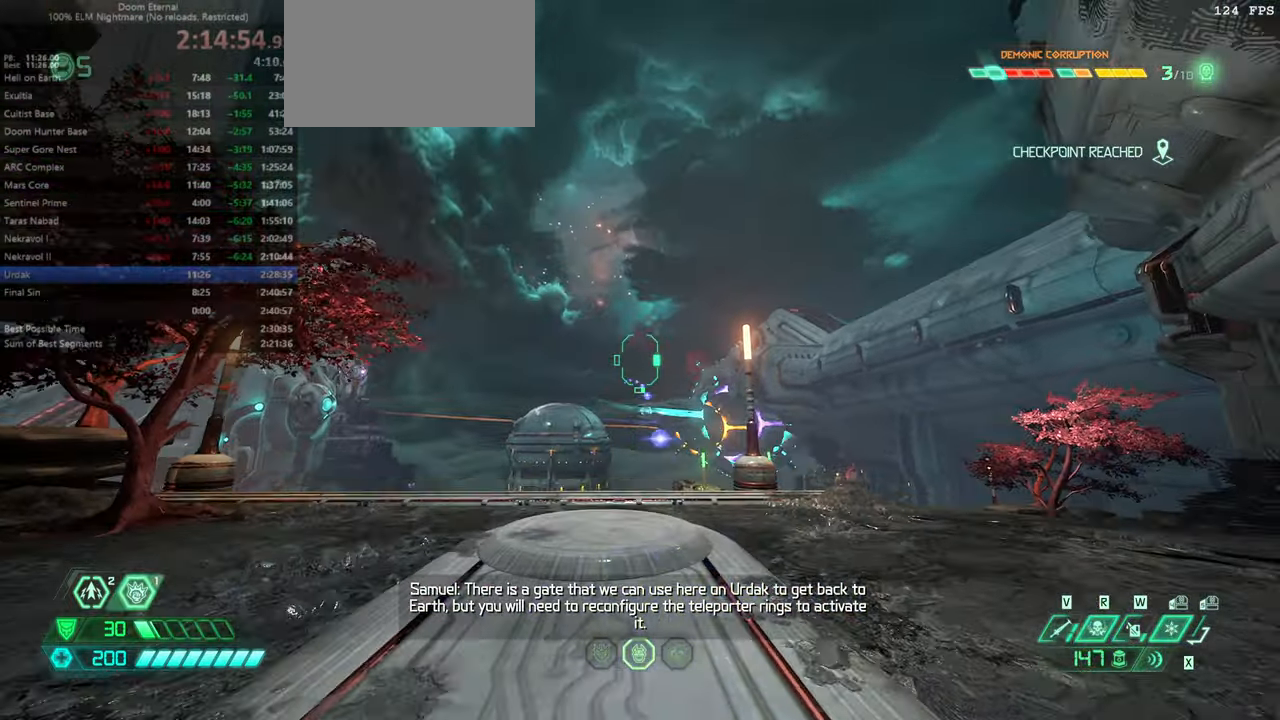
{"keys": [], "mouse": [], "events": []}
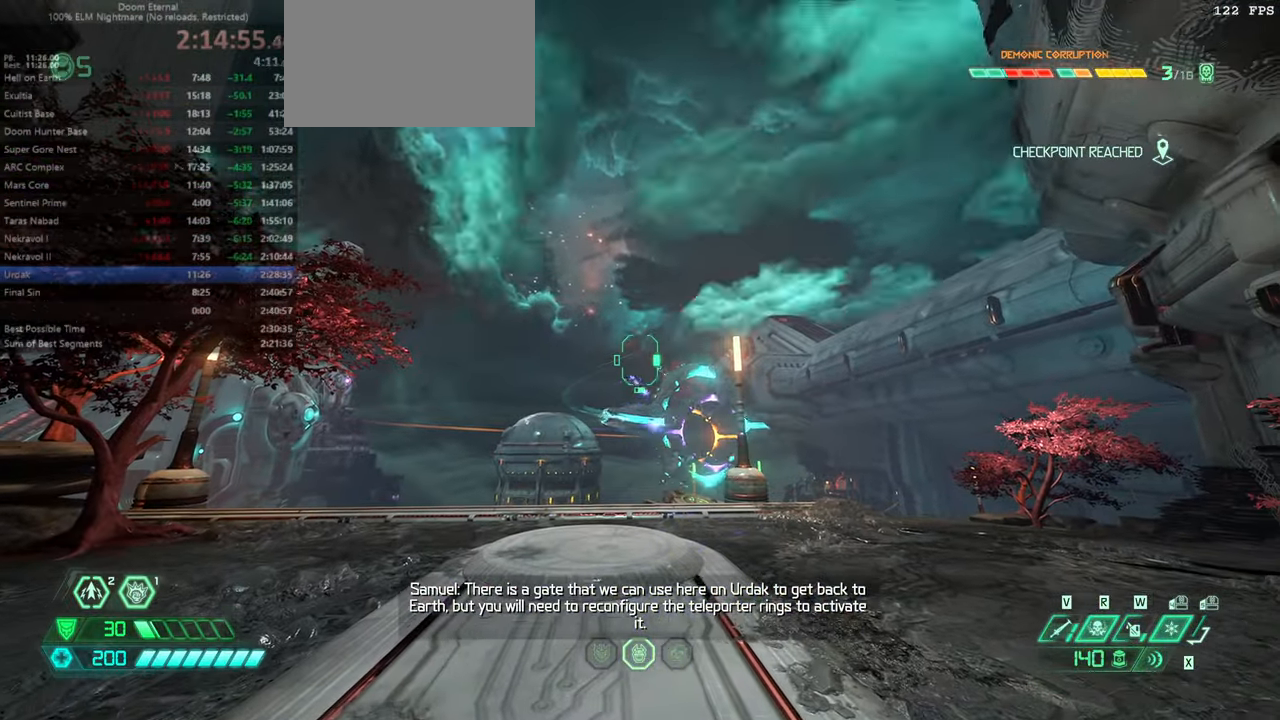
{"keys": [], "mouse": [], "events": []}
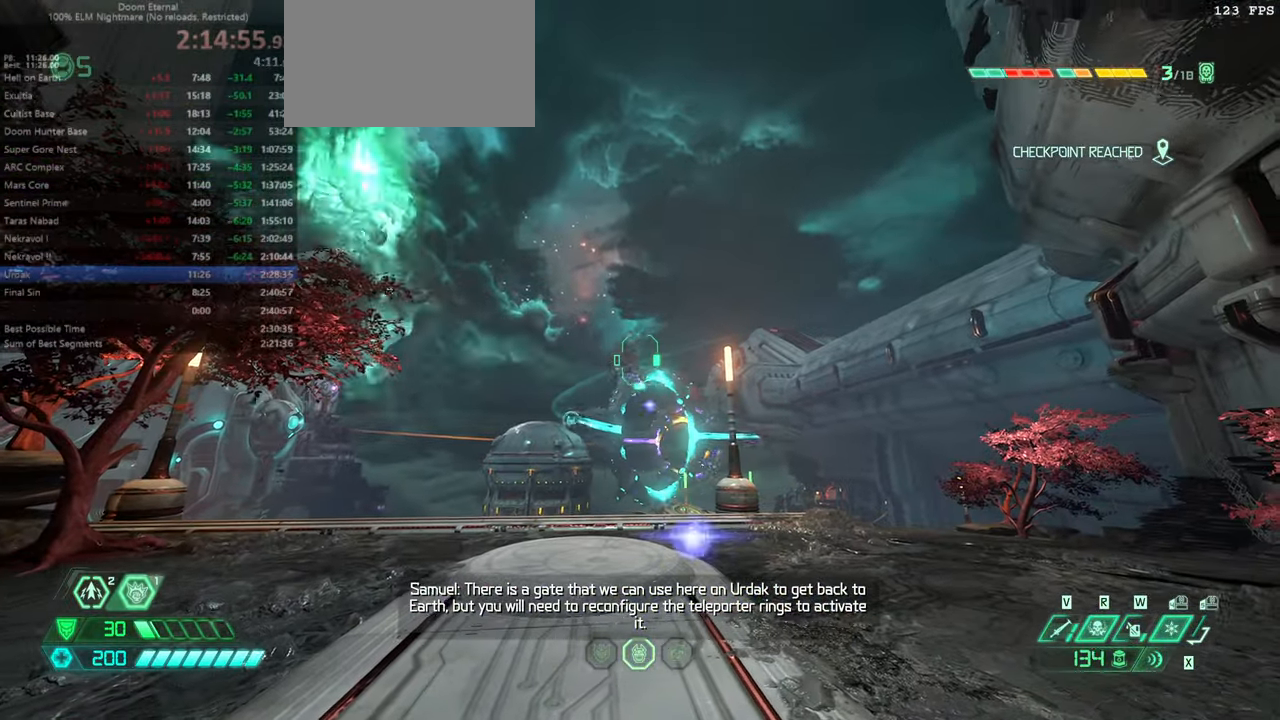
{"keys": [], "mouse": [], "events": []}
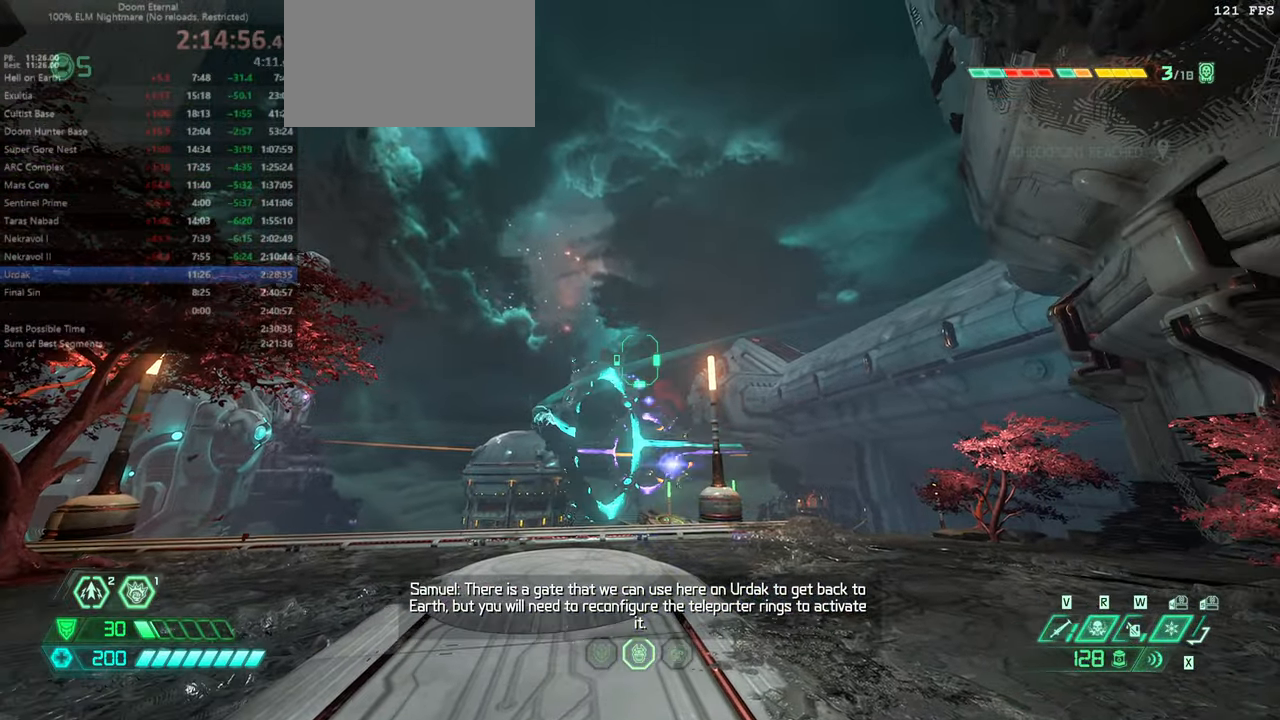
{"keys": [], "mouse": [], "events": []}
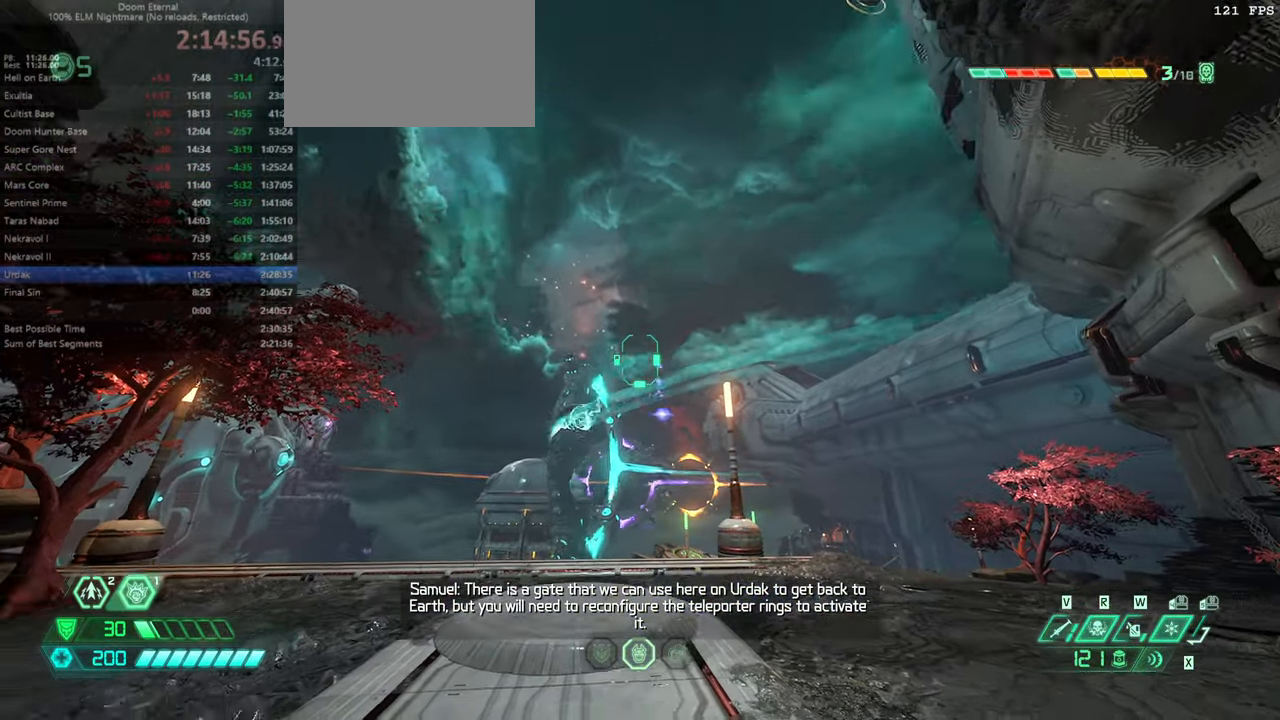
{"keys": ["fw"], "mouse": [], "events": [[366, "fw", "down"]]}
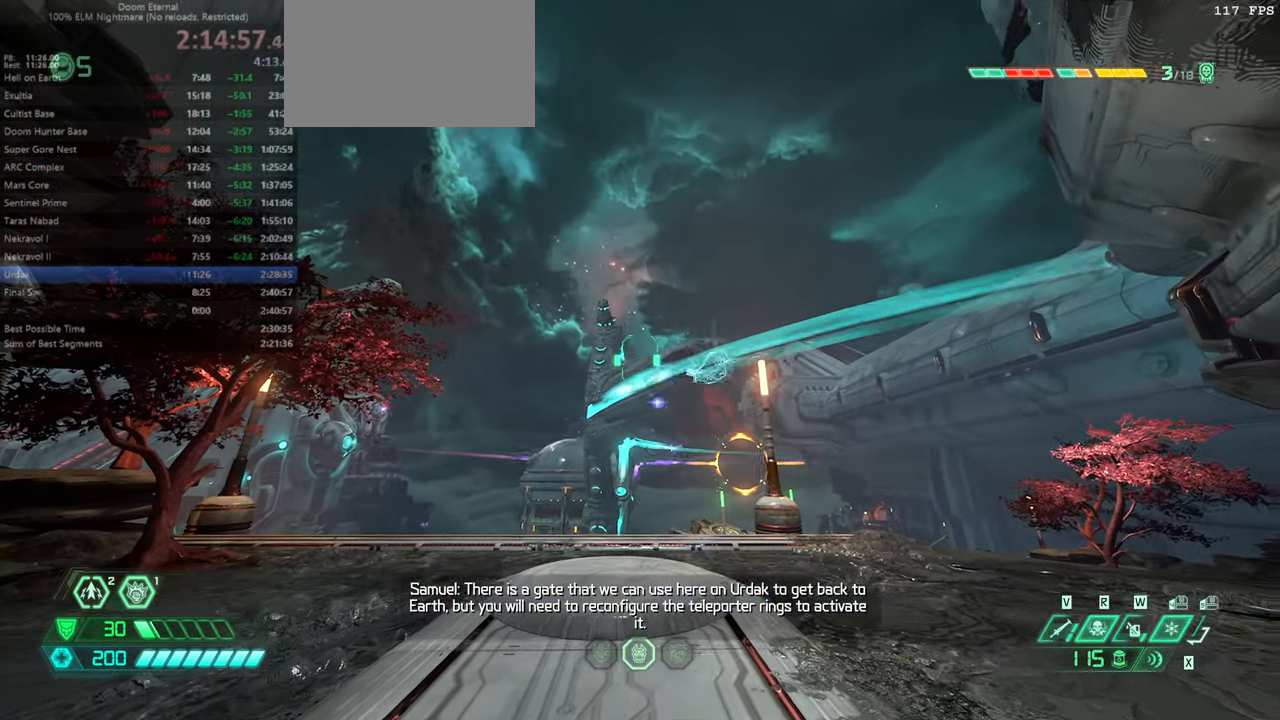
{"keys": ["fw"], "mouse": [], "events": [[100, "r", "down"], [233, "r", "up"]]}
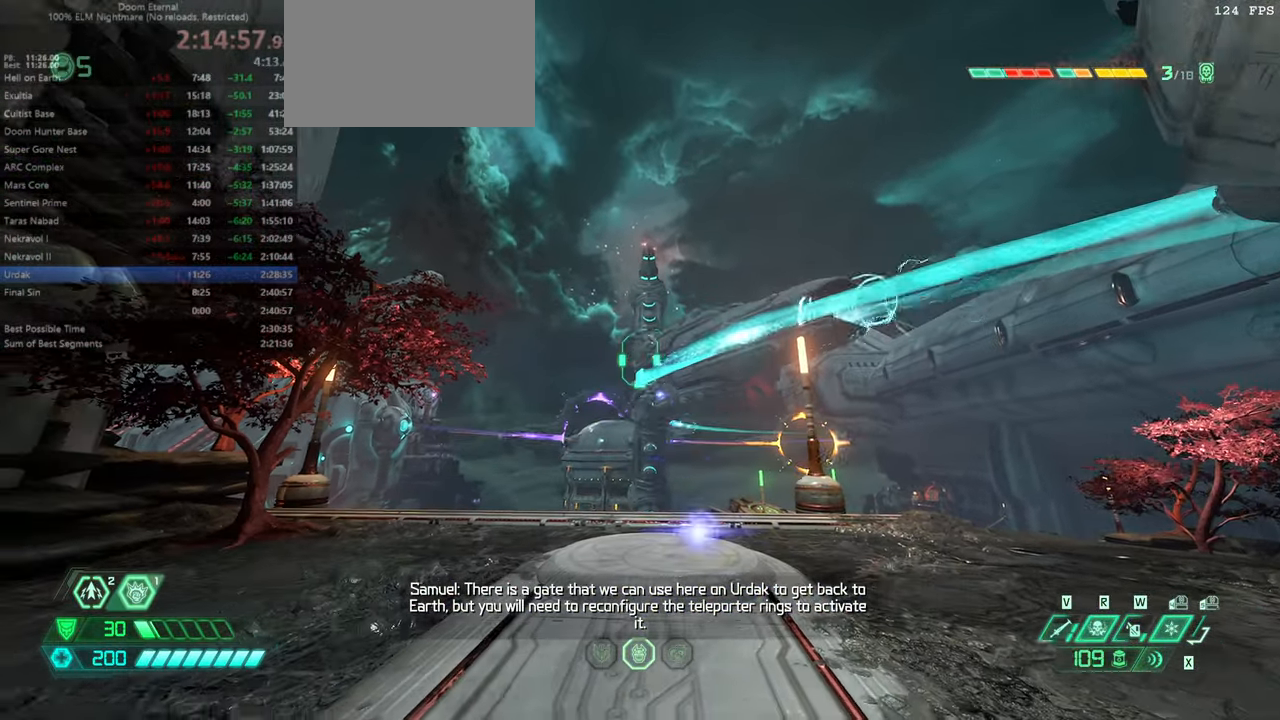
{"keys": ["fw"], "mouse": [], "events": []}
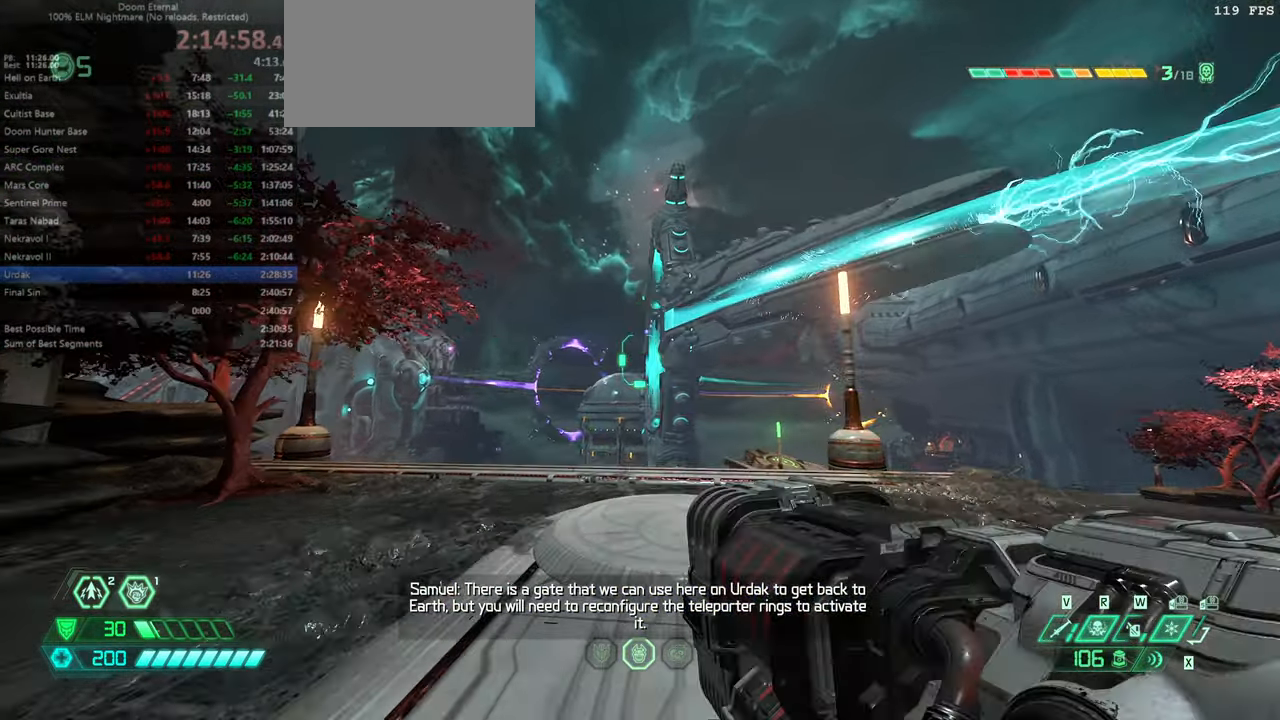
{"keys": ["fw"], "mouse": [], "events": [[33, "fw", "up"], [200, "fw", "down"]]}
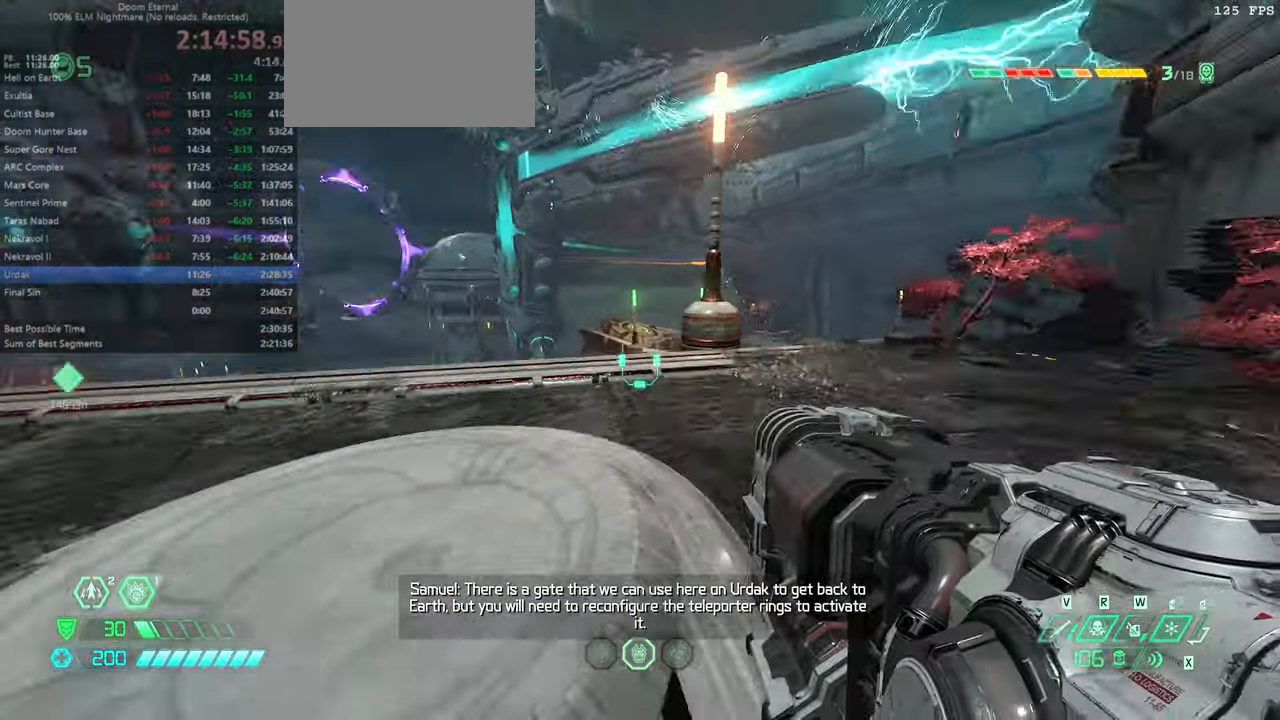
{"keys": ["bw"], "mouse": [], "events": [[166, "bl", "down"], [266, "bl", "up"], [333, "fw", "up"], [366, "bw", "down"]]}
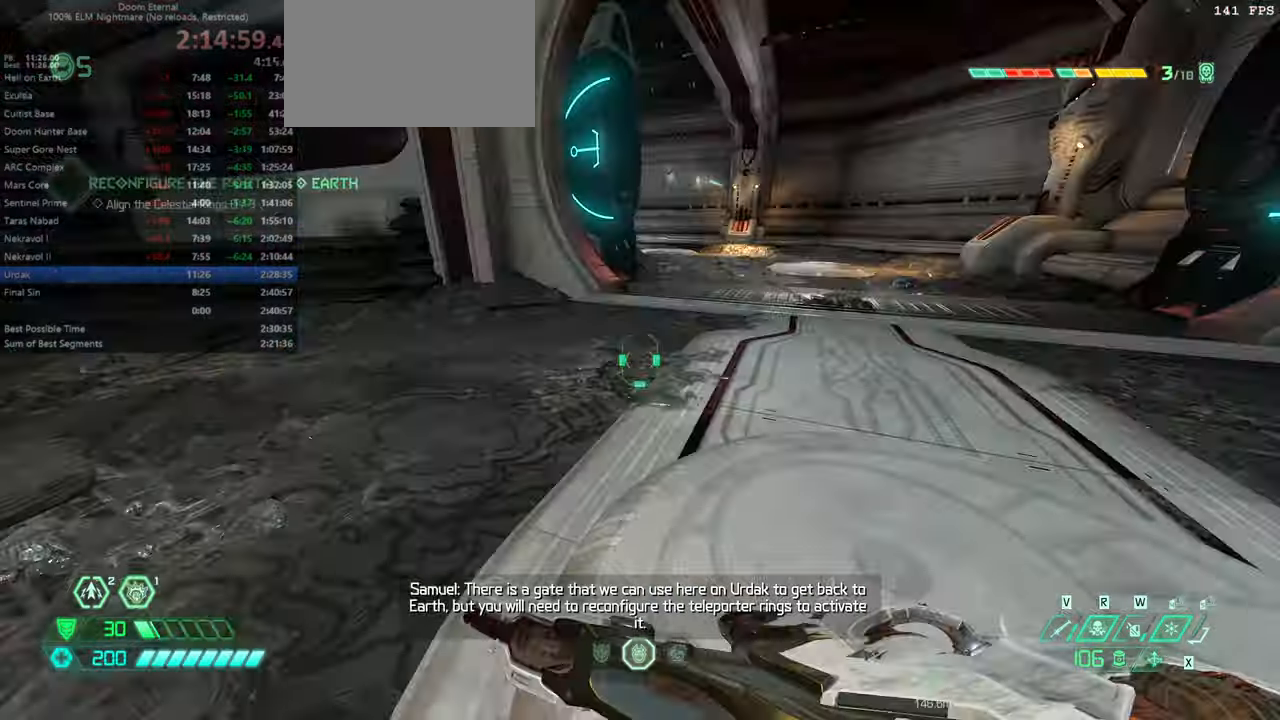
{"keys": ["fw"], "mouse": [], "events": [[200, "jump", "down"], [334, "bw", "up"], [334, "jump", "up"], [434, "fw", "down"]]}
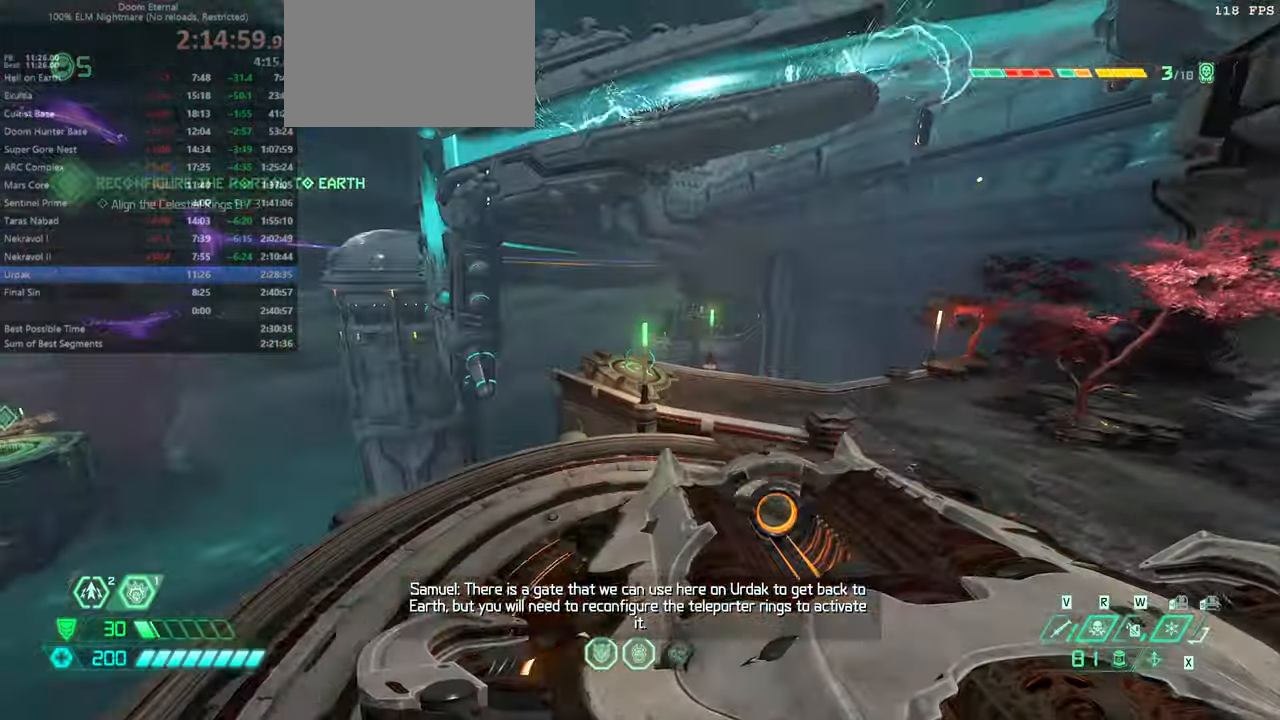
{"keys": ["fw"], "mouse": [], "events": []}
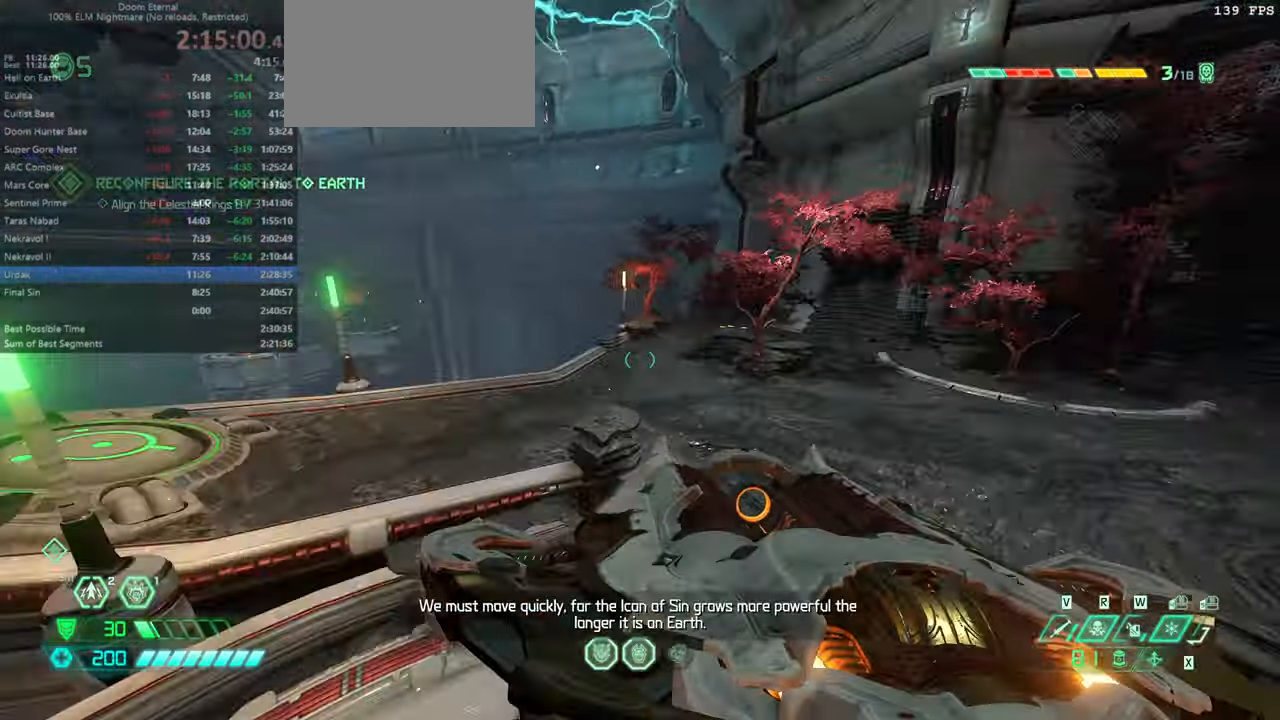
{"keys": ["fw"], "mouse": [], "events": [[34, "jump", "down"], [134, "jump", "up"]]}
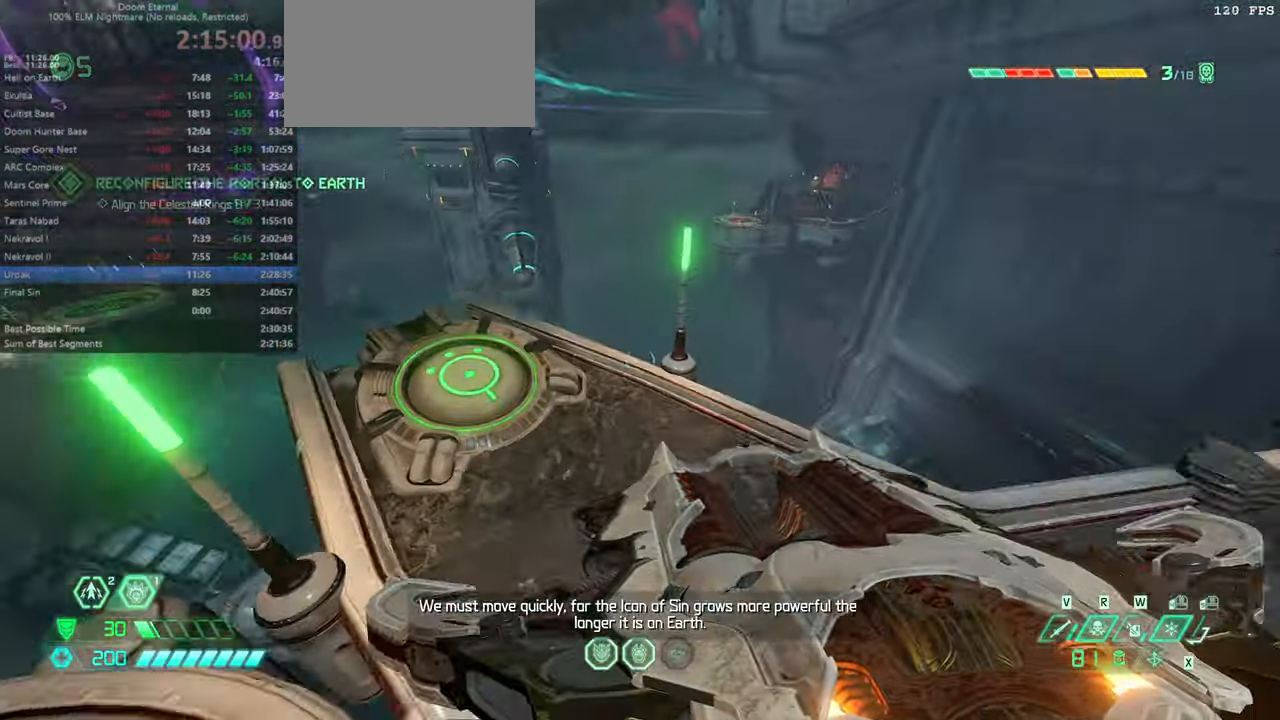
{"keys": ["fw"], "mouse": [], "events": []}
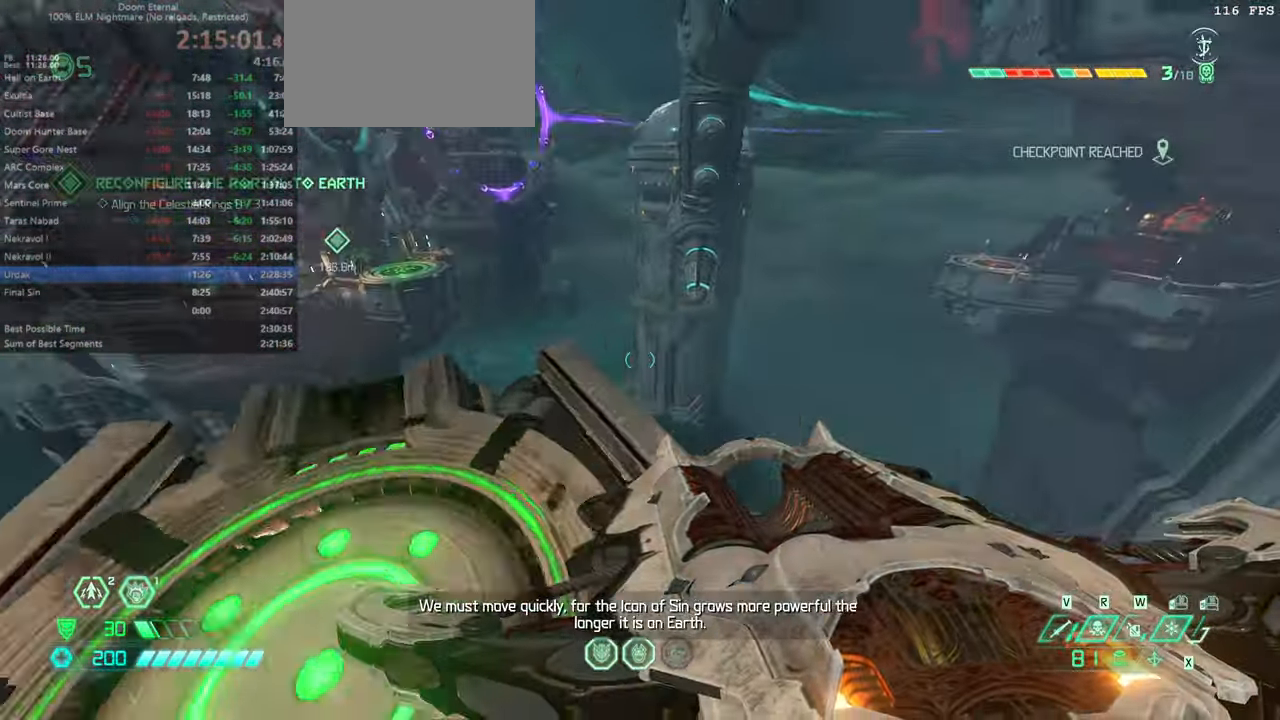
{"keys": ["fw", "l"], "mouse": [], "events": [[134, "mouse_wheel", "down"], [300, "l", "down"], [367, "mouse_wheel", "up"]]}
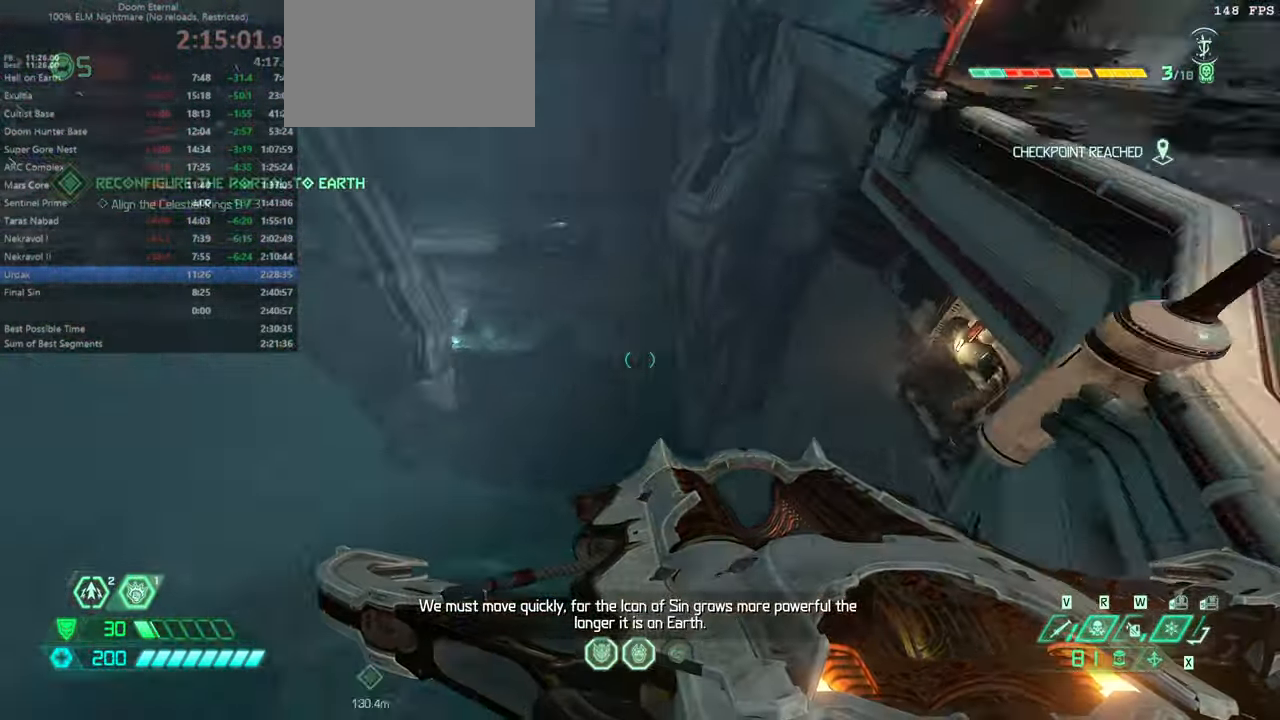
{"keys": ["fw"], "mouse": [], "events": [[367, "l", "up"]]}
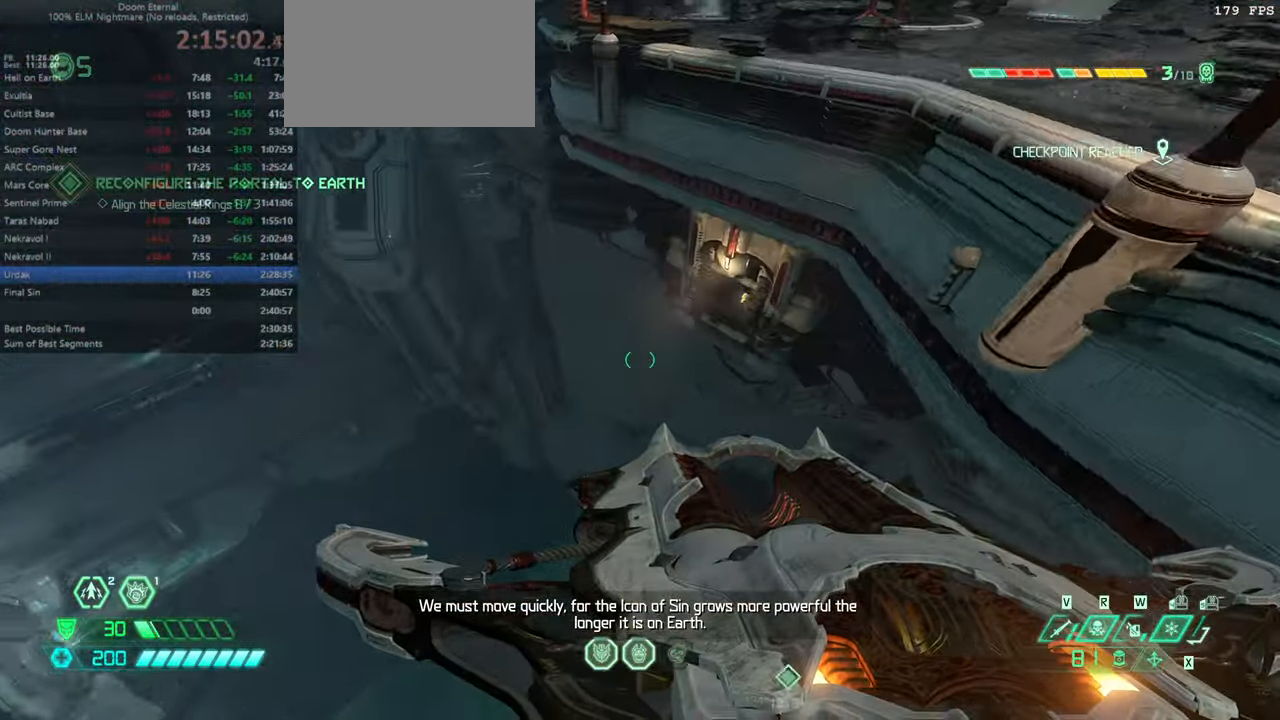
{"keys": ["fw"], "mouse": [], "events": []}
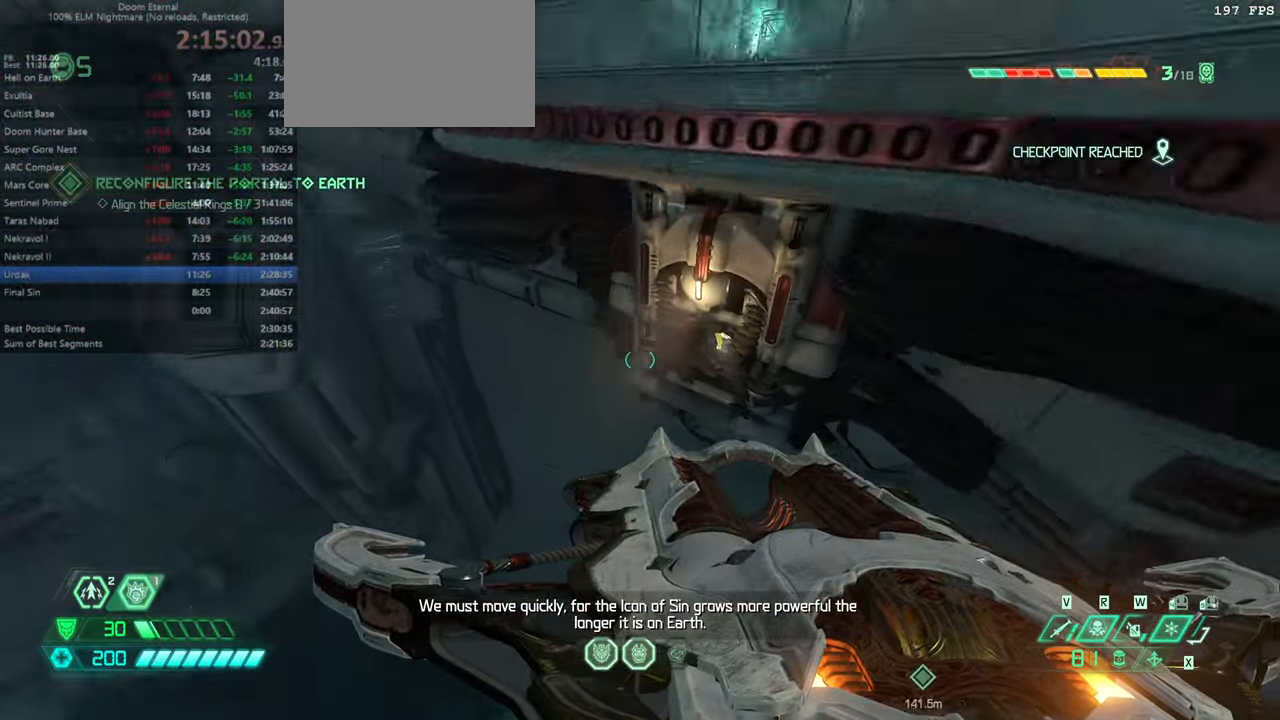
{"keys": ["fw"], "mouse": [], "events": []}
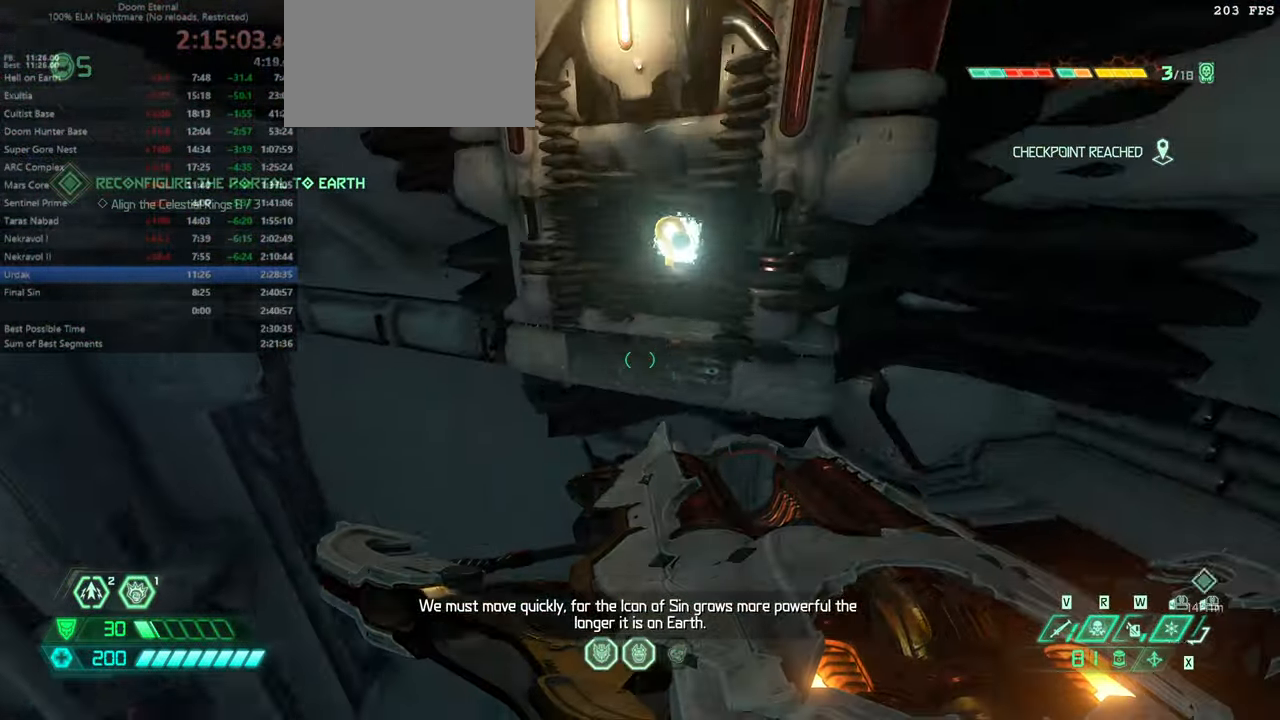
{"keys": ["fw"], "mouse": [], "events": [[100, "mouse_wheel", "down"], [234, "mouse_wheel", "up"]]}